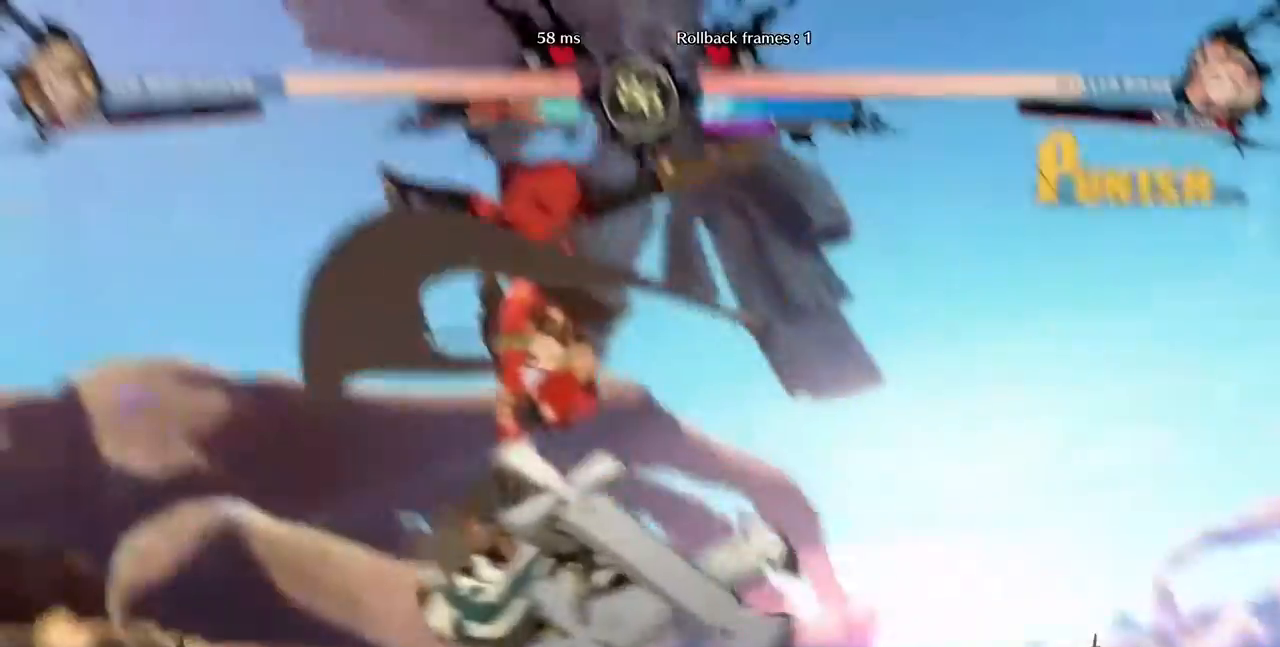
Gameplay with a controller (PlayStation layout); each line is a JSON object with the inputs held at the frame after it (dt_ms = milliseconds from this image to that frame). "events" lists button and stick changes between this image and that frame as [ms after this image, input, new state], when the widget could be followed in between. Not read: L3 R3 SELECT START.
{"dt_ms": 1000, "buttons": ["DPAD_RIGHT"]}
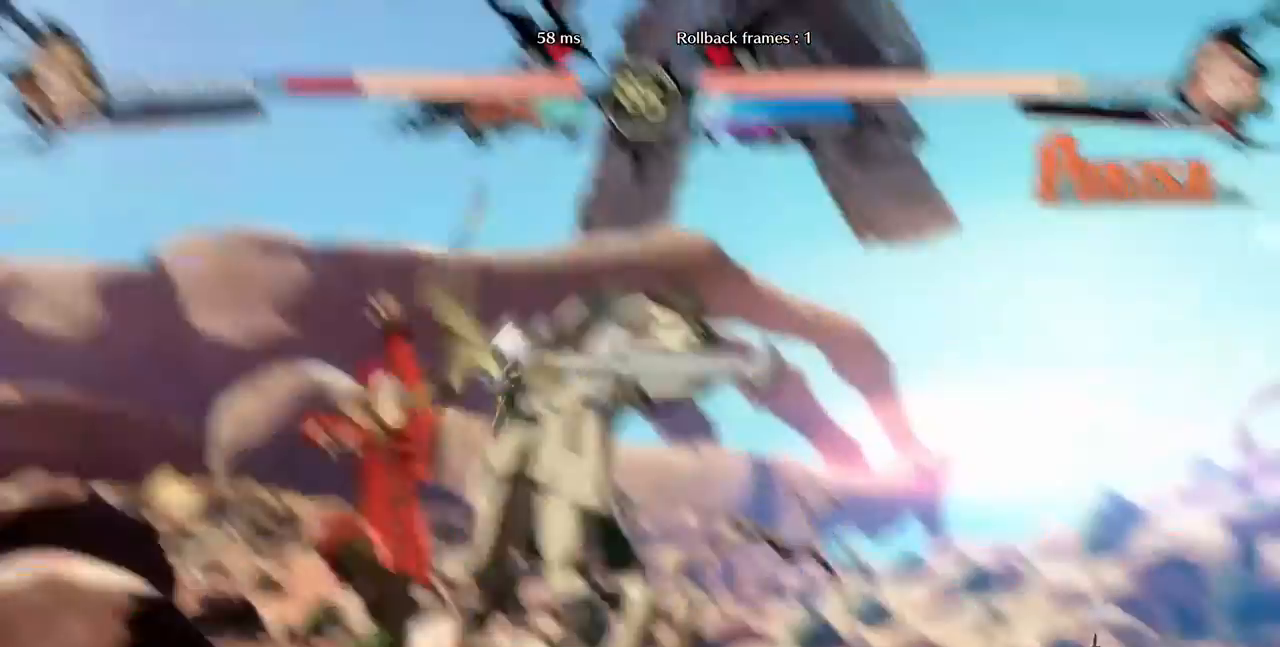
{"dt_ms": 1000, "buttons": []}
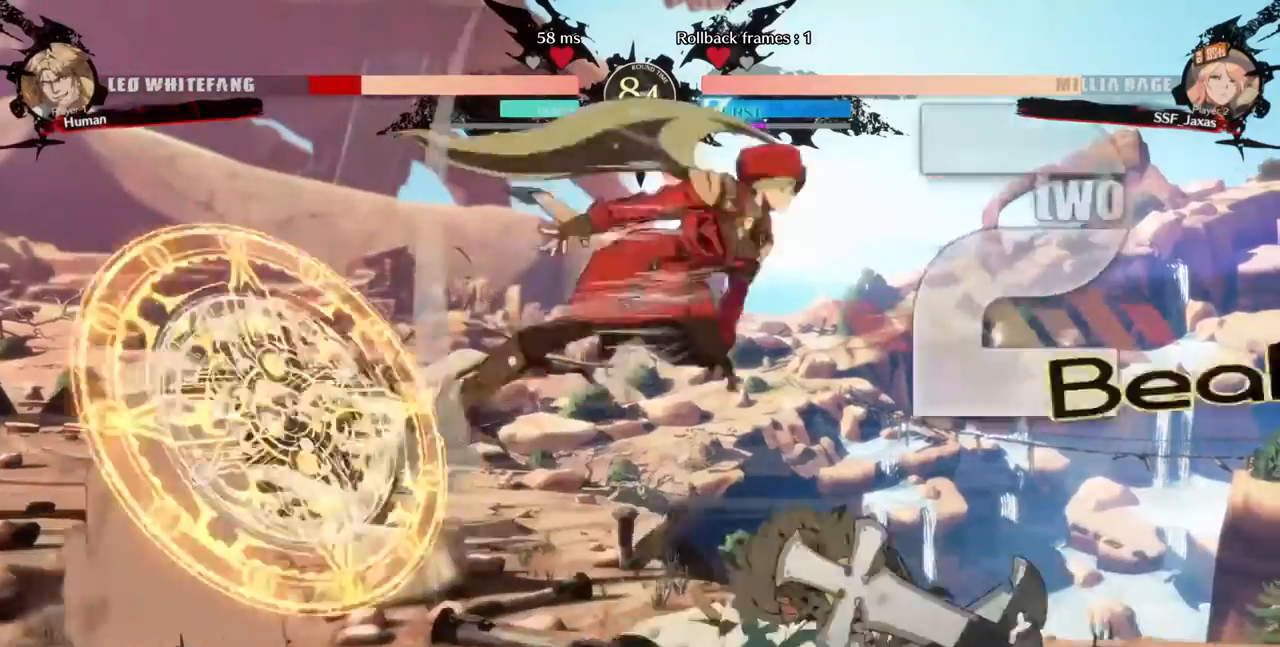
{"dt_ms": 1000, "buttons": []}
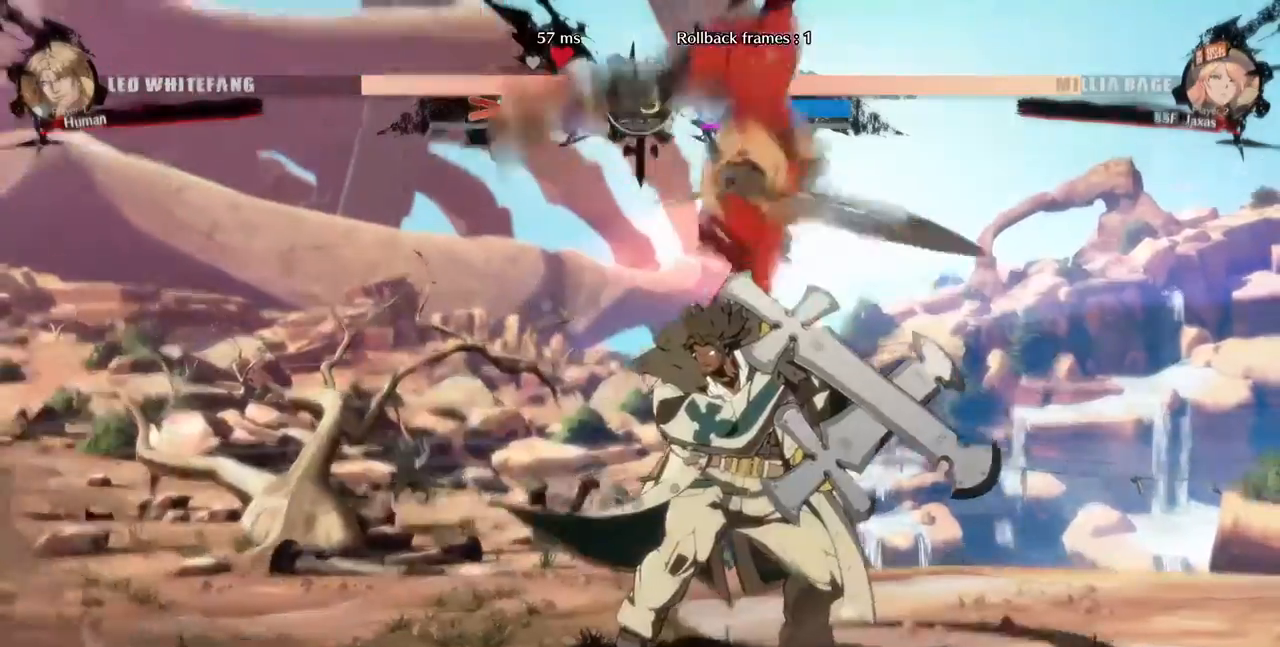
{"dt_ms": 480, "buttons": [], "events": []}